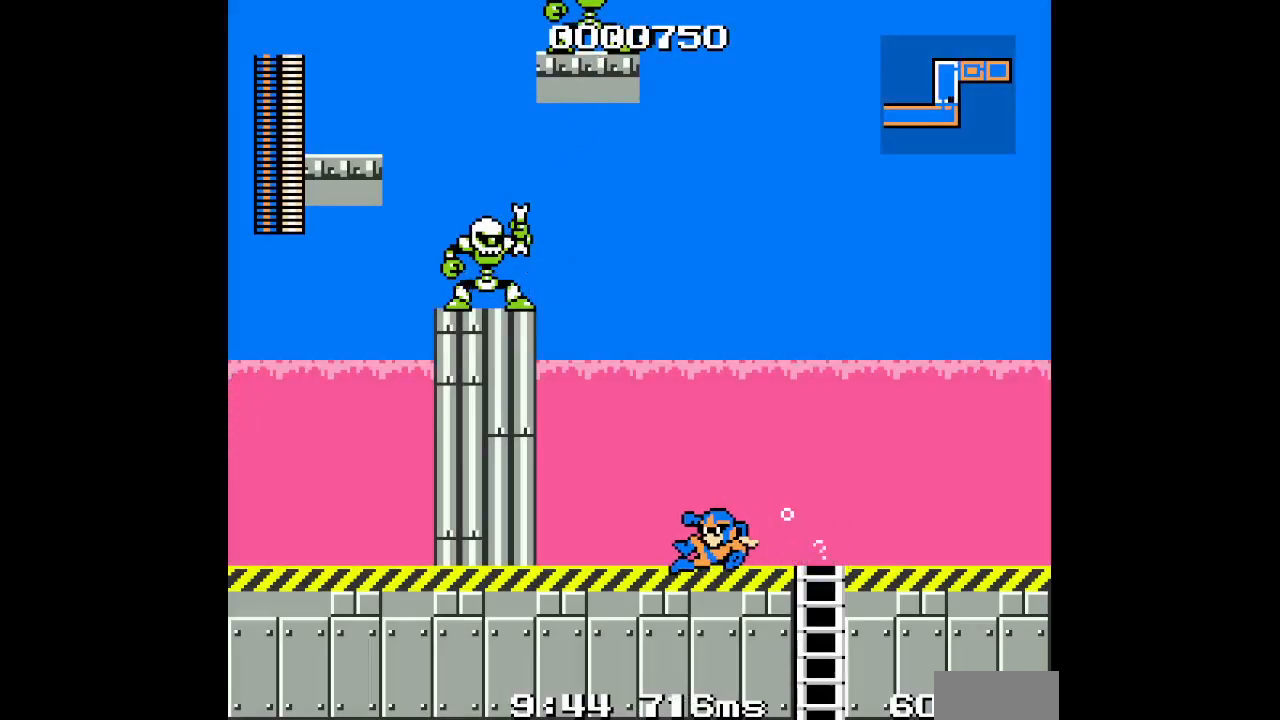
Gameplay with a controller (Xbox layout); each line is a JSON object with the inputs held at the frame after it. "events" lists button and stick changes between this image and that frame as [ms after this image, input, new state], when the widget could be followed in between. Not read: HOME L2 L3 R2 R3 SELECT.
{"buttons": [], "events": [[333, "DPAD_LEFT", "up"]]}
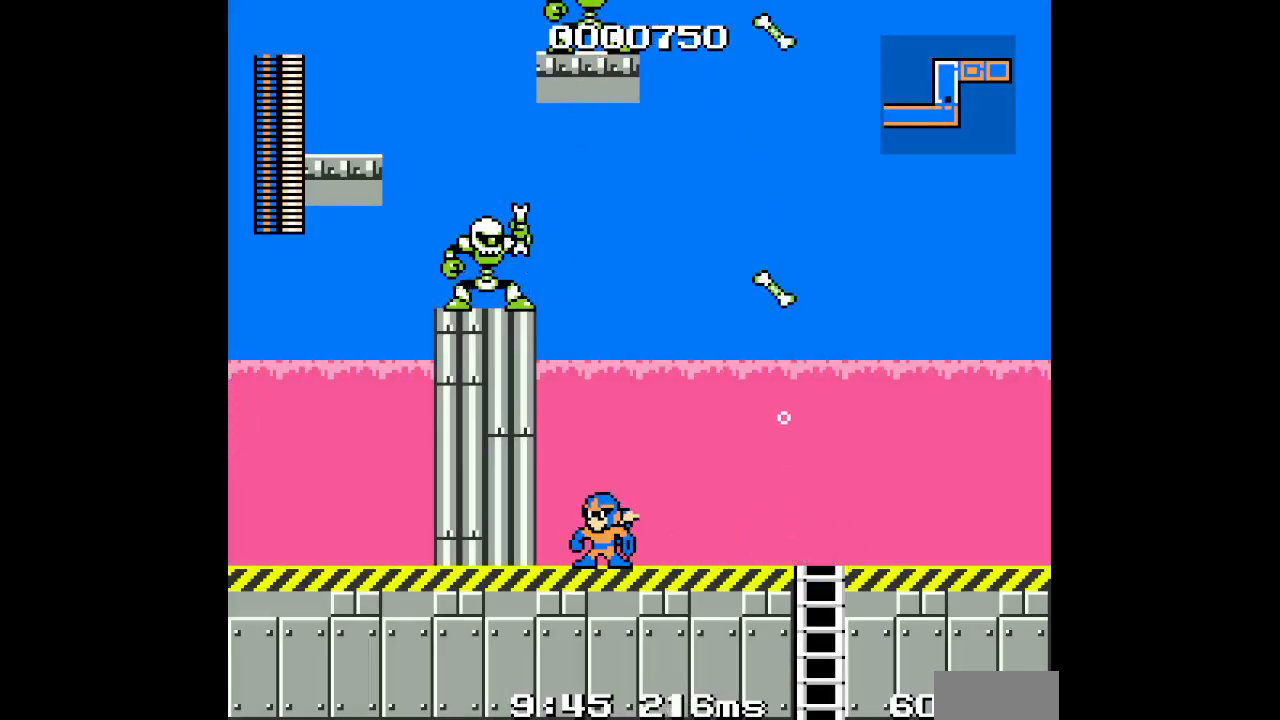
{"buttons": []}
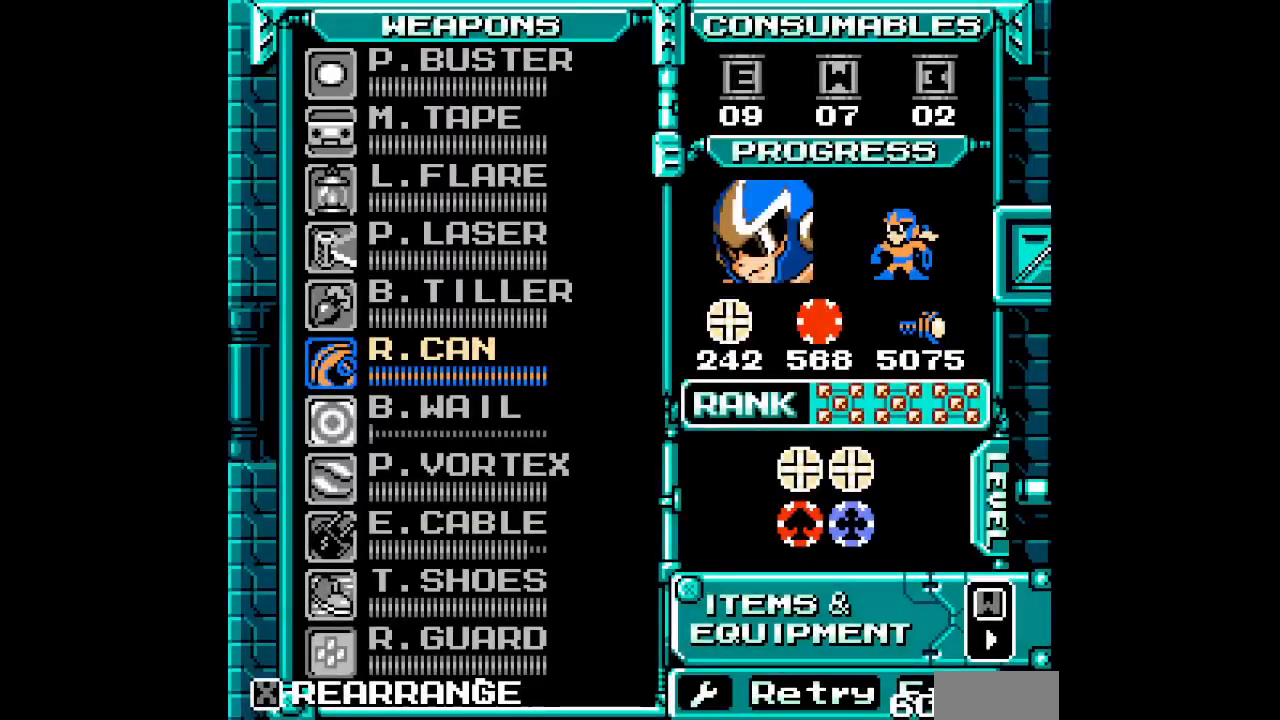
{"buttons": [], "events": [[383, "DPAD_UP", "down"], [450, "DPAD_UP", "up"]]}
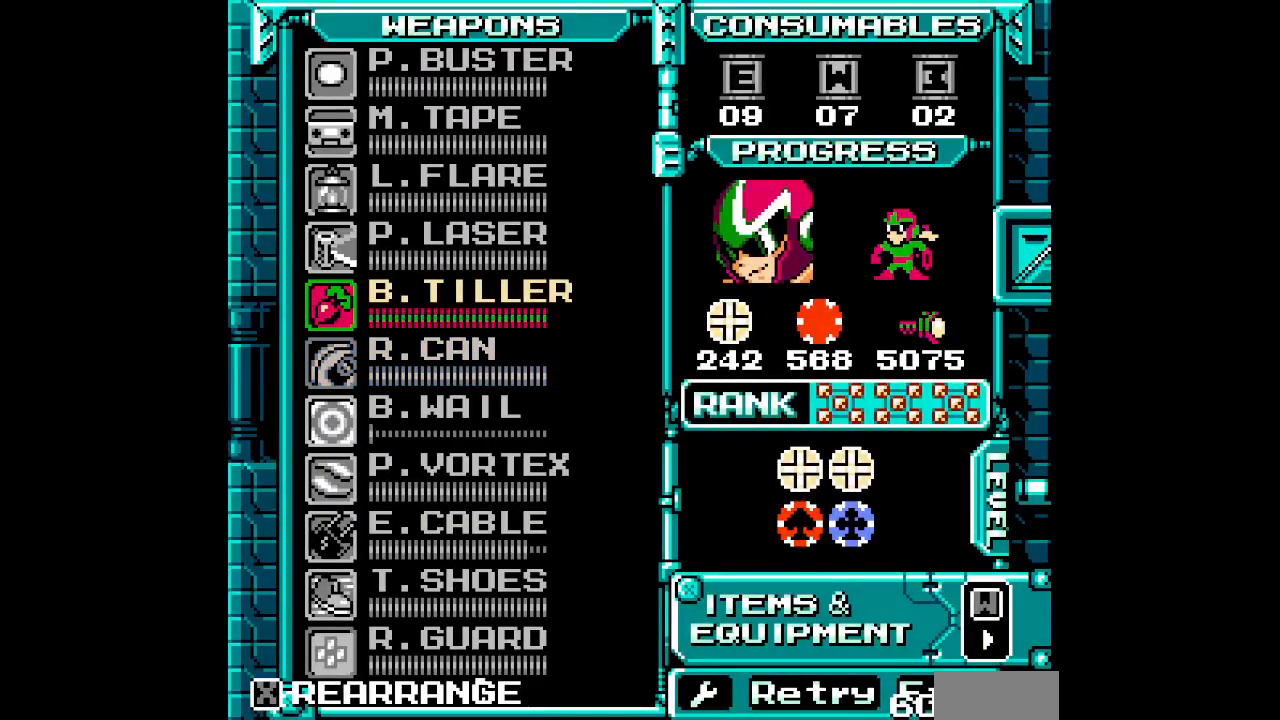
{"buttons": [], "events": []}
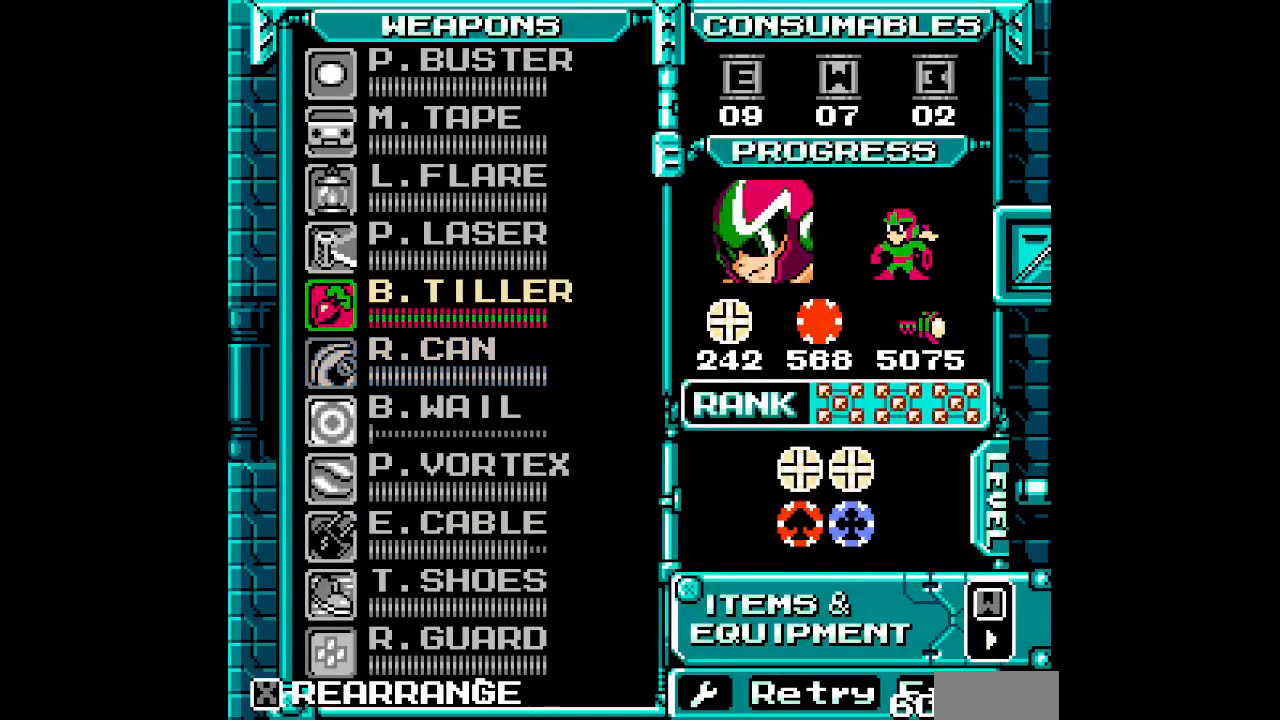
{"buttons": [], "events": []}
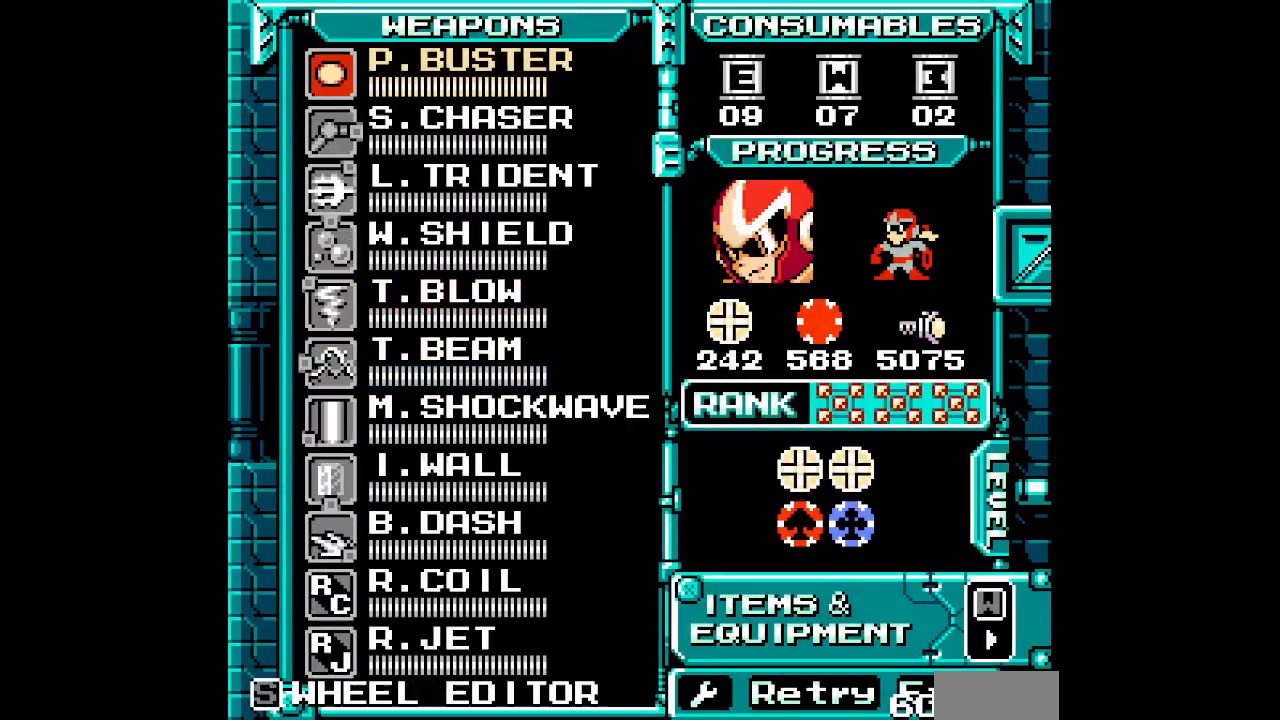
{"buttons": ["DPAD_UP"], "events": [[317, "DPAD_UP", "down"], [367, "DPAD_UP", "up"], [450, "DPAD_UP", "down"]]}
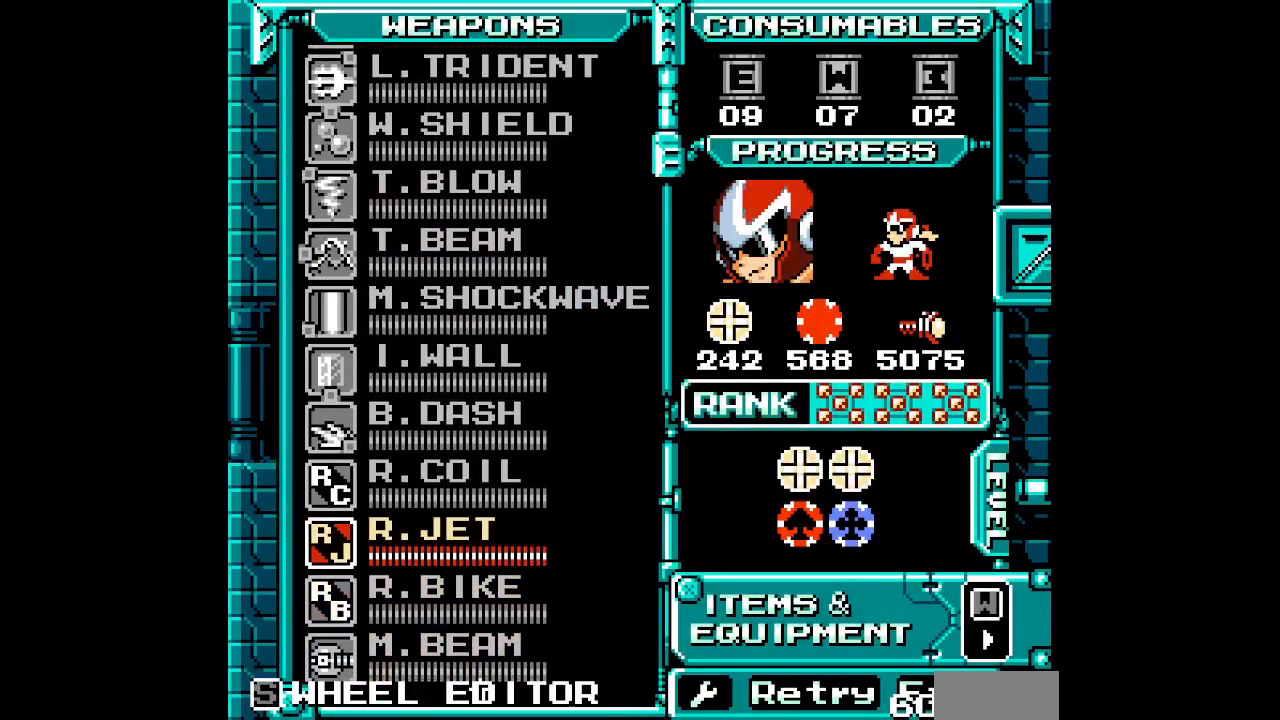
{"buttons": [], "events": [[17, "DPAD_UP", "up"], [83, "DPAD_UP", "down"], [150, "DPAD_UP", "up"], [250, "DPAD_UP", "down"], [317, "DPAD_UP", "up"], [383, "DPAD_UP", "down"], [450, "DPAD_UP", "up"]]}
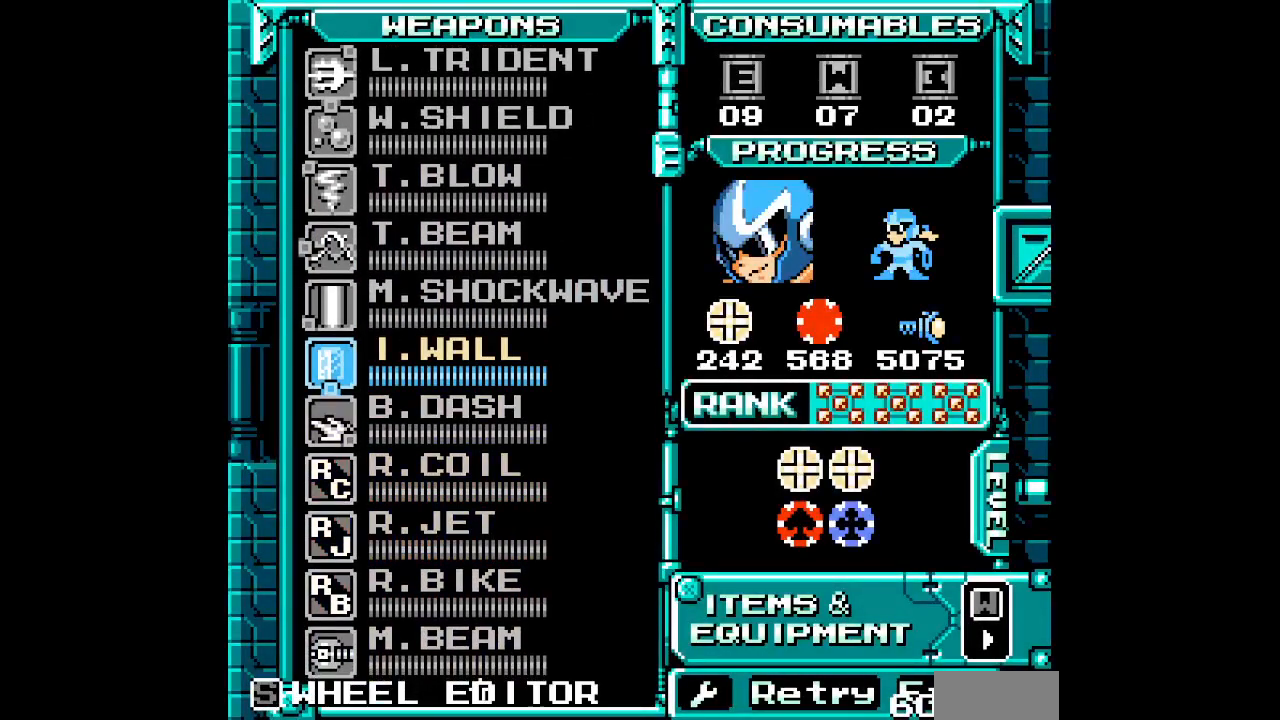
{"buttons": [], "events": [[33, "DPAD_UP", "down"], [100, "DPAD_UP", "up"], [183, "DPAD_UP", "down"], [233, "DPAD_UP", "up"], [317, "DPAD_UP", "down"], [383, "DPAD_UP", "up"]]}
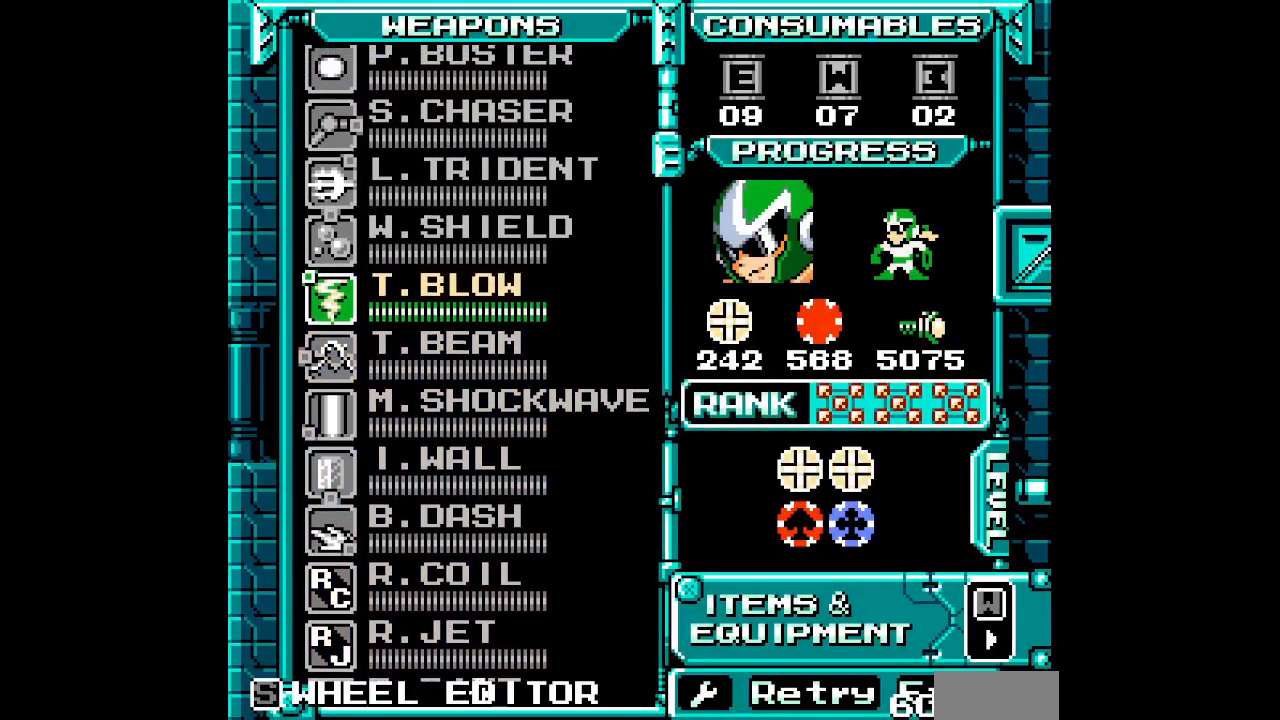
{"buttons": []}
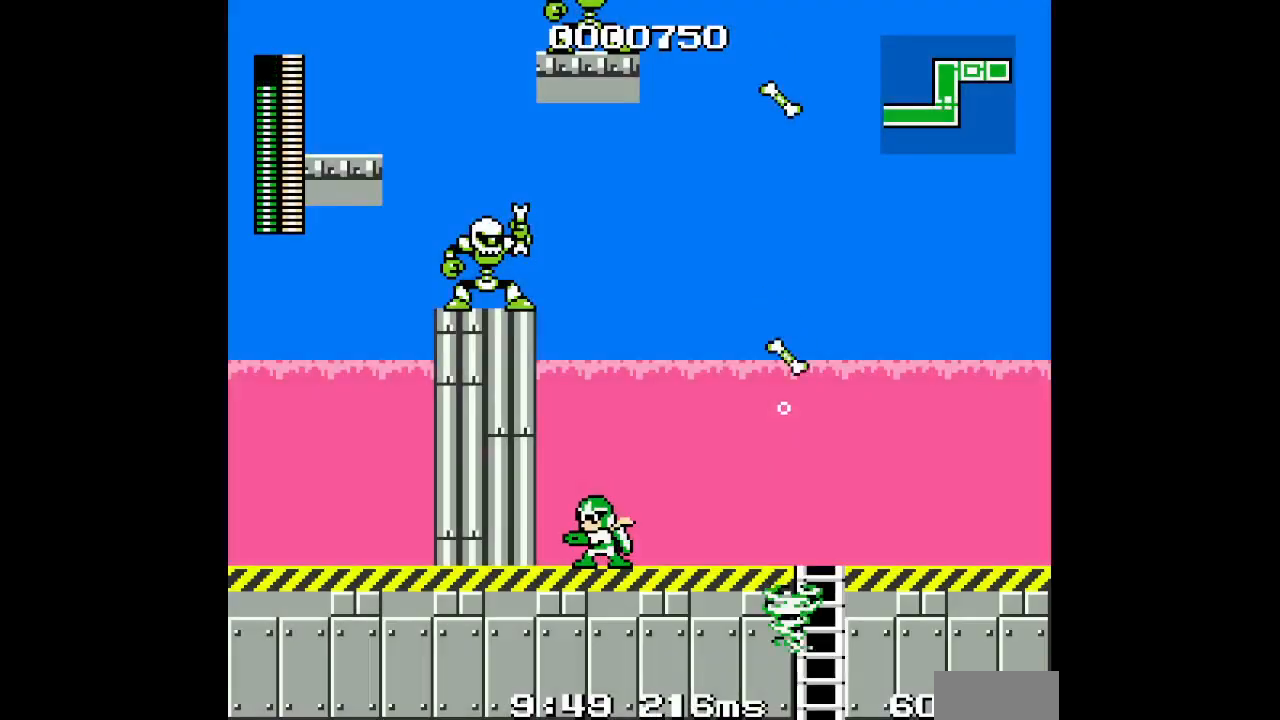
{"buttons": [], "events": []}
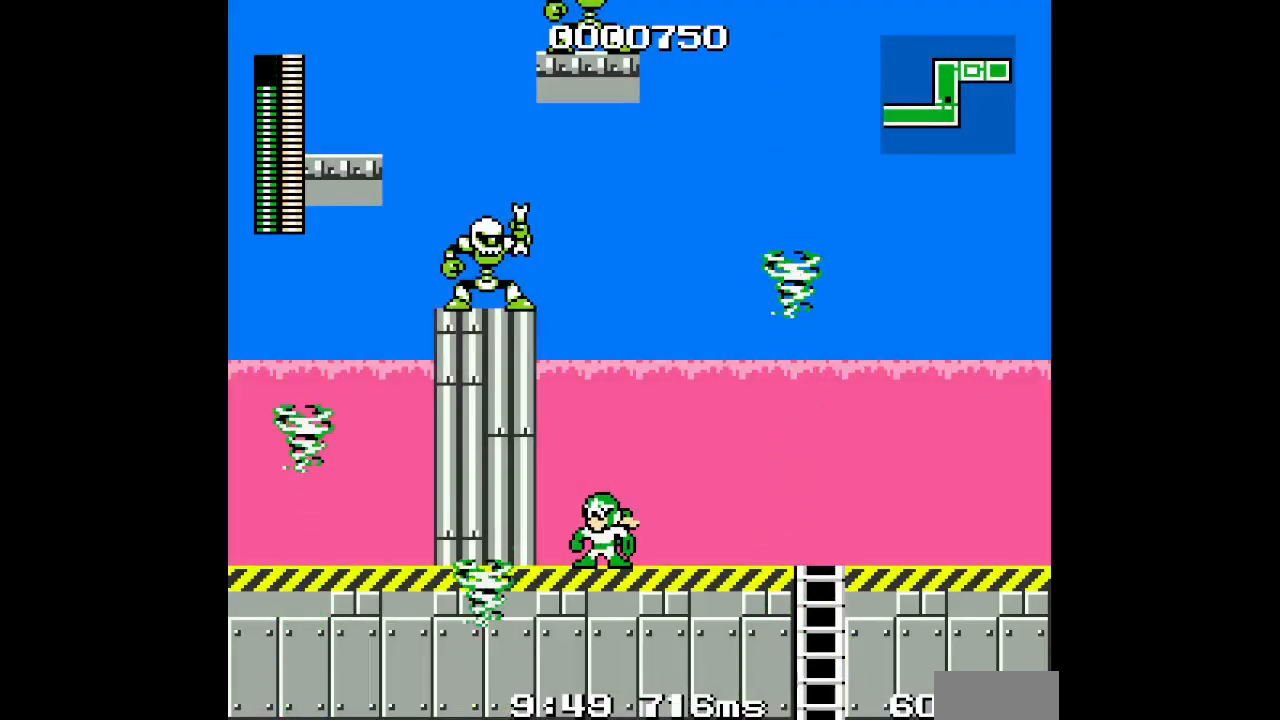
{"buttons": [], "events": []}
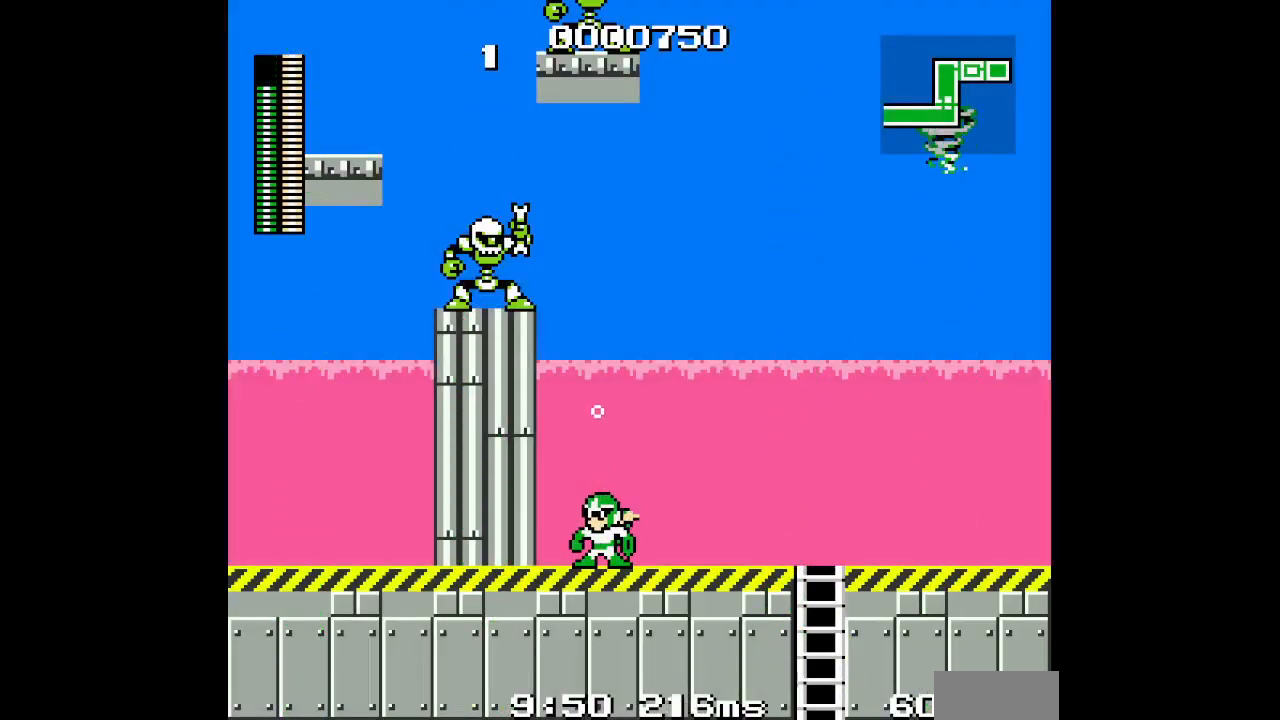
{"buttons": [], "events": []}
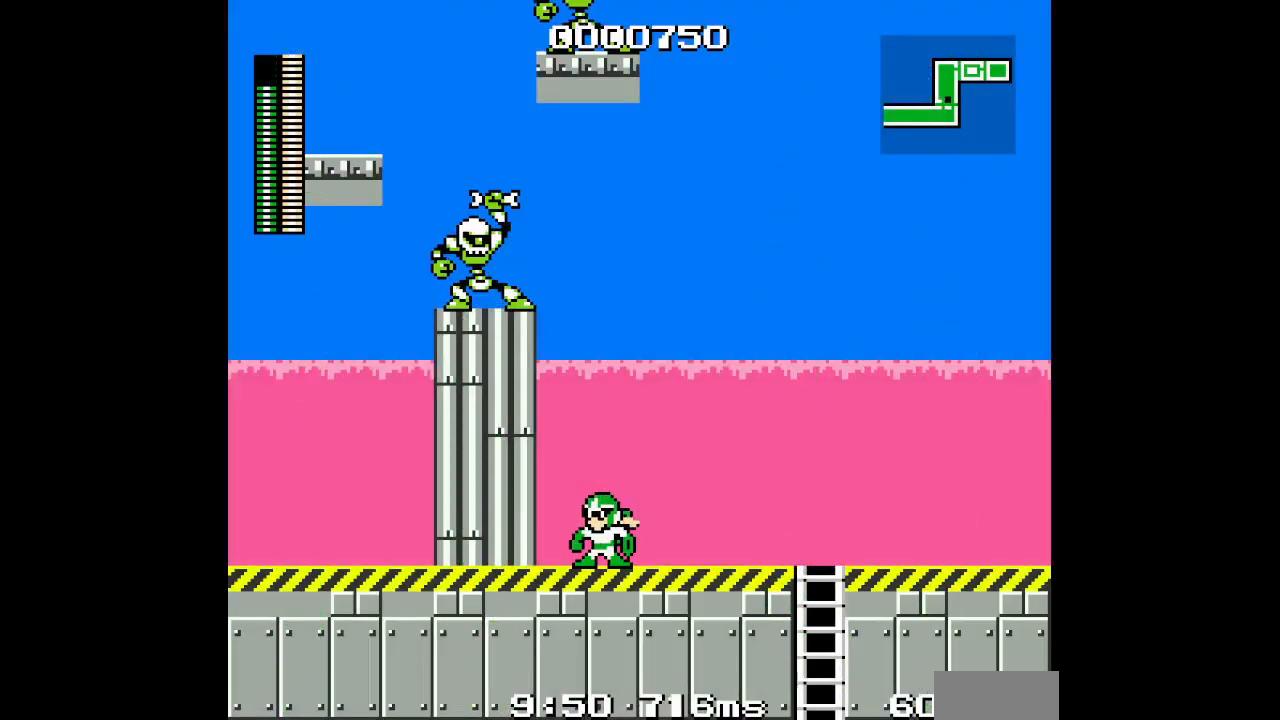
{"buttons": ["DPAD_RIGHT"], "events": [[267, "DPAD_RIGHT", "down"]]}
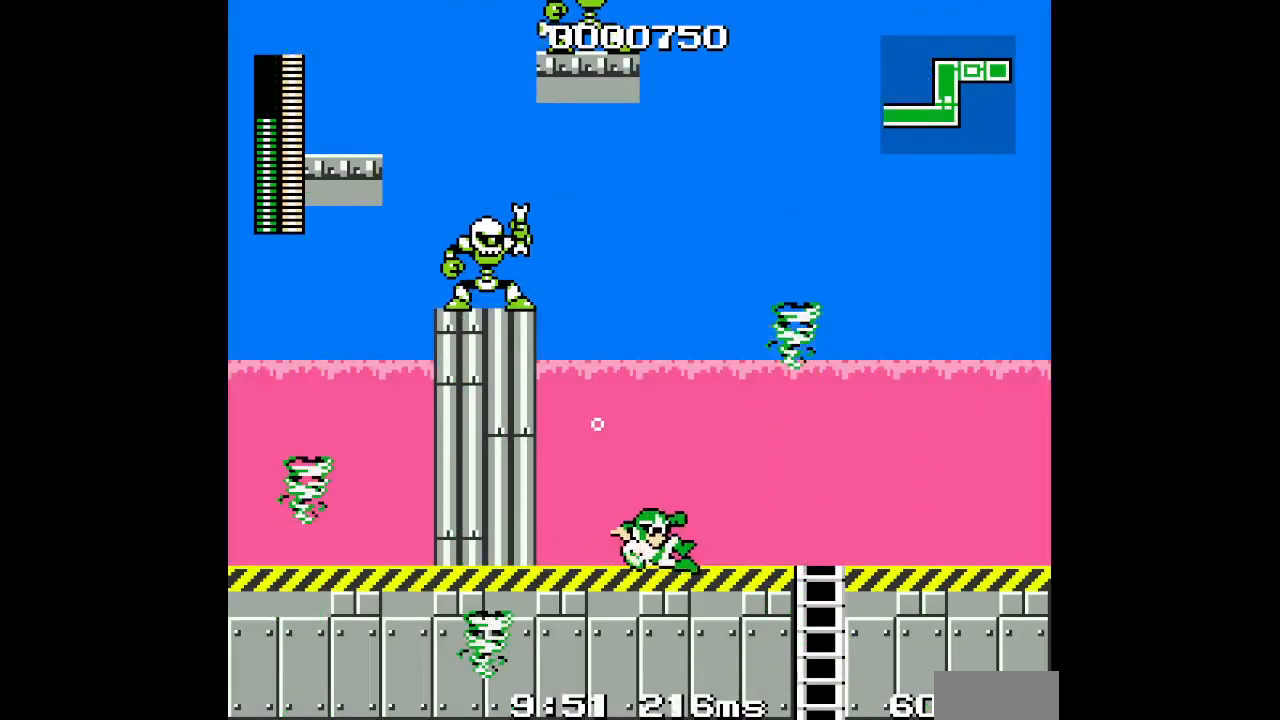
{"buttons": ["DPAD_RIGHT"], "events": []}
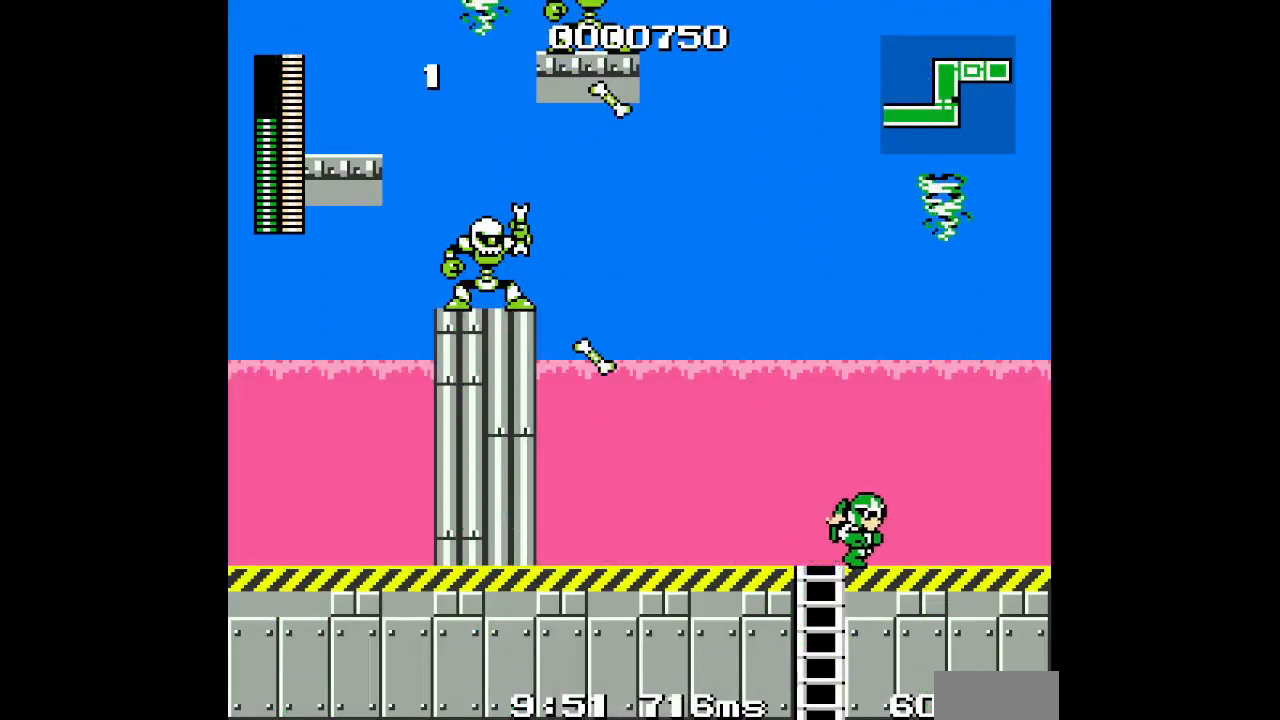
{"buttons": ["DPAD_LEFT"], "events": [[50, "DPAD_RIGHT", "up"], [67, "DPAD_LEFT", "down"]]}
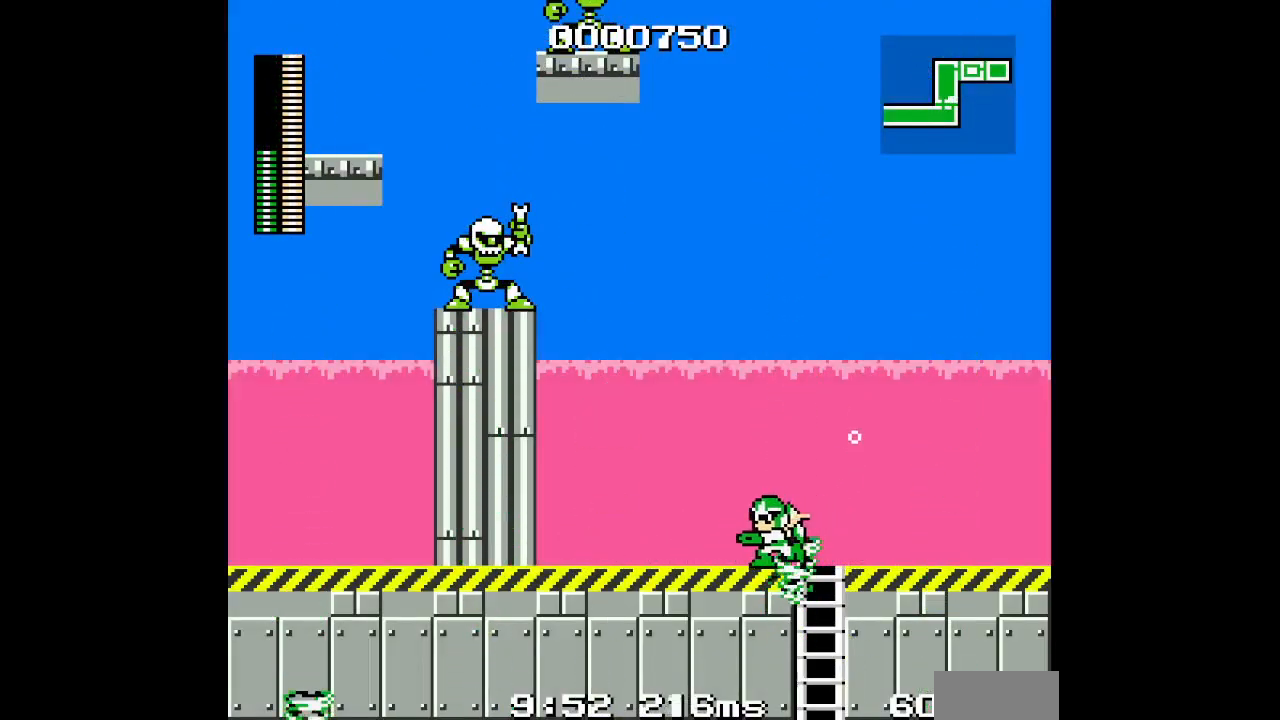
{"buttons": ["DPAD_LEFT"], "events": []}
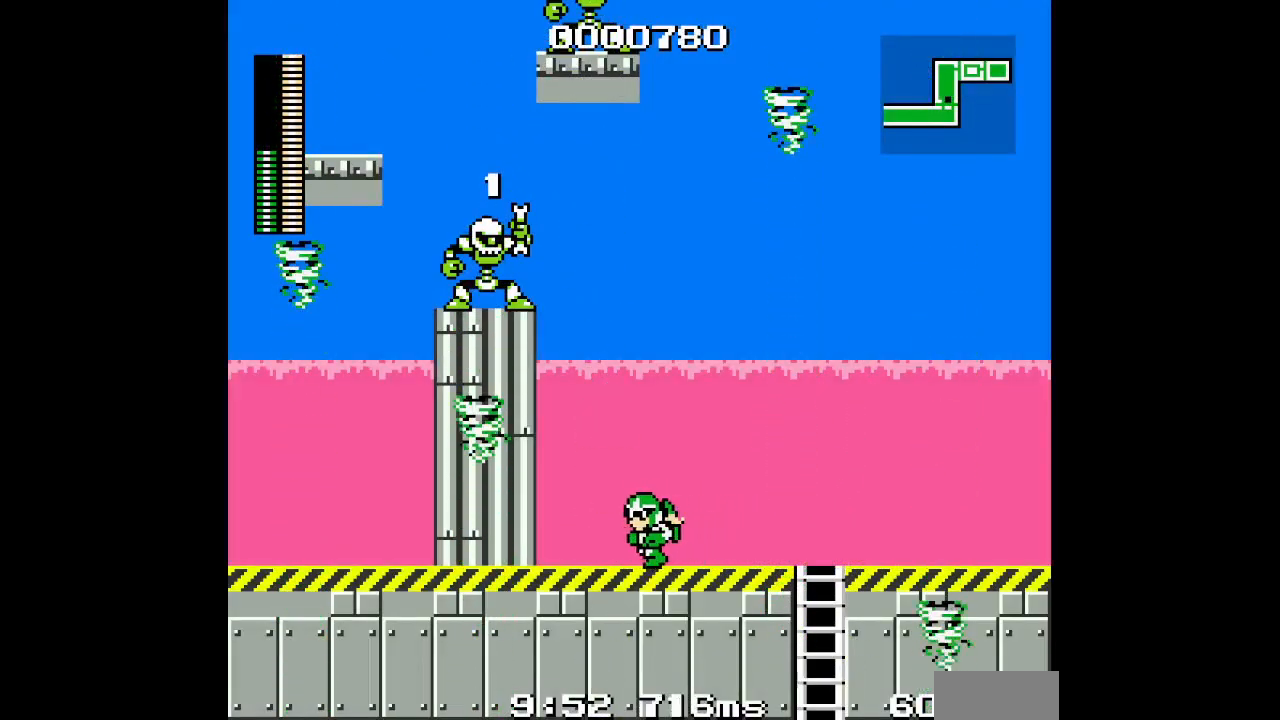
{"buttons": [], "events": [[333, "DPAD_LEFT", "up"]]}